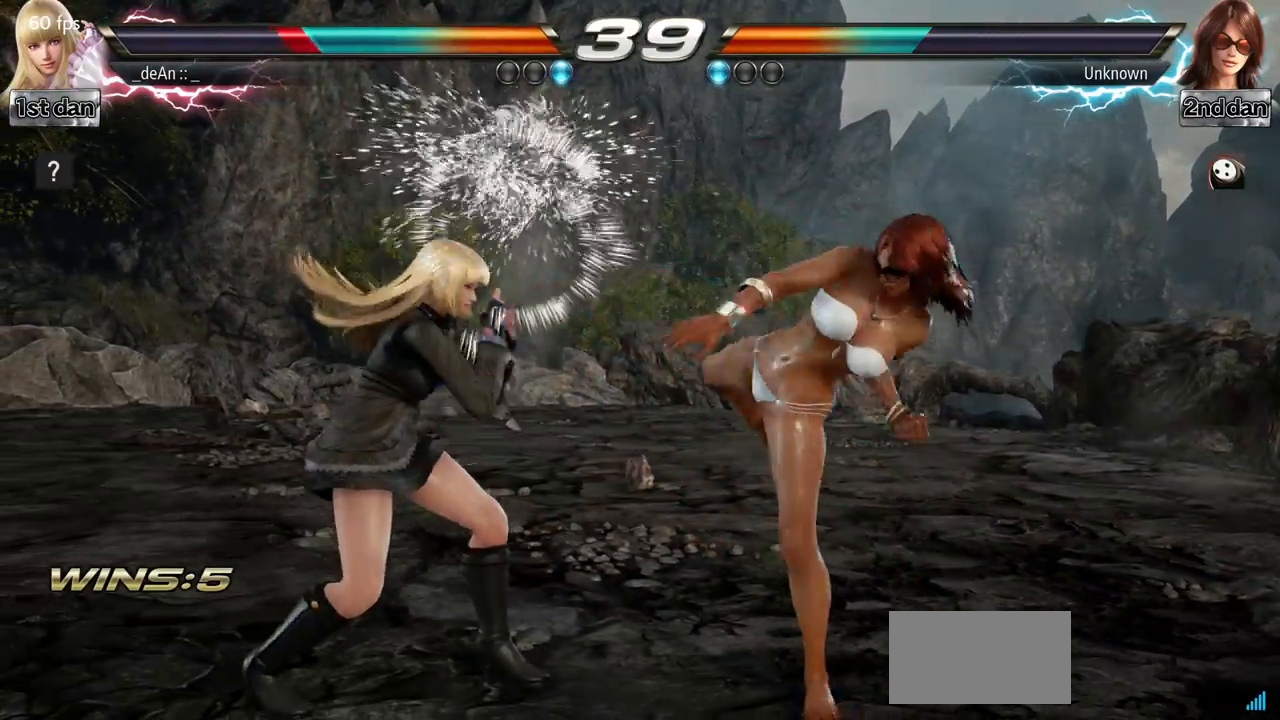
Gameplay with a controller (arcade stick); each line is a JSON object with the inputs held at the frame after it. "events" lists button and stick changes between this image and that frame as [ms after this image, input, new state], when the widget could be followed in between. Not read: L3 R3 other_buttons.
{"buttons": [], "left_stick": "center", "events": [[167, "left_stick", "center"], [217, "SQUARE", "down"], [434, "SQUARE", "up"]]}
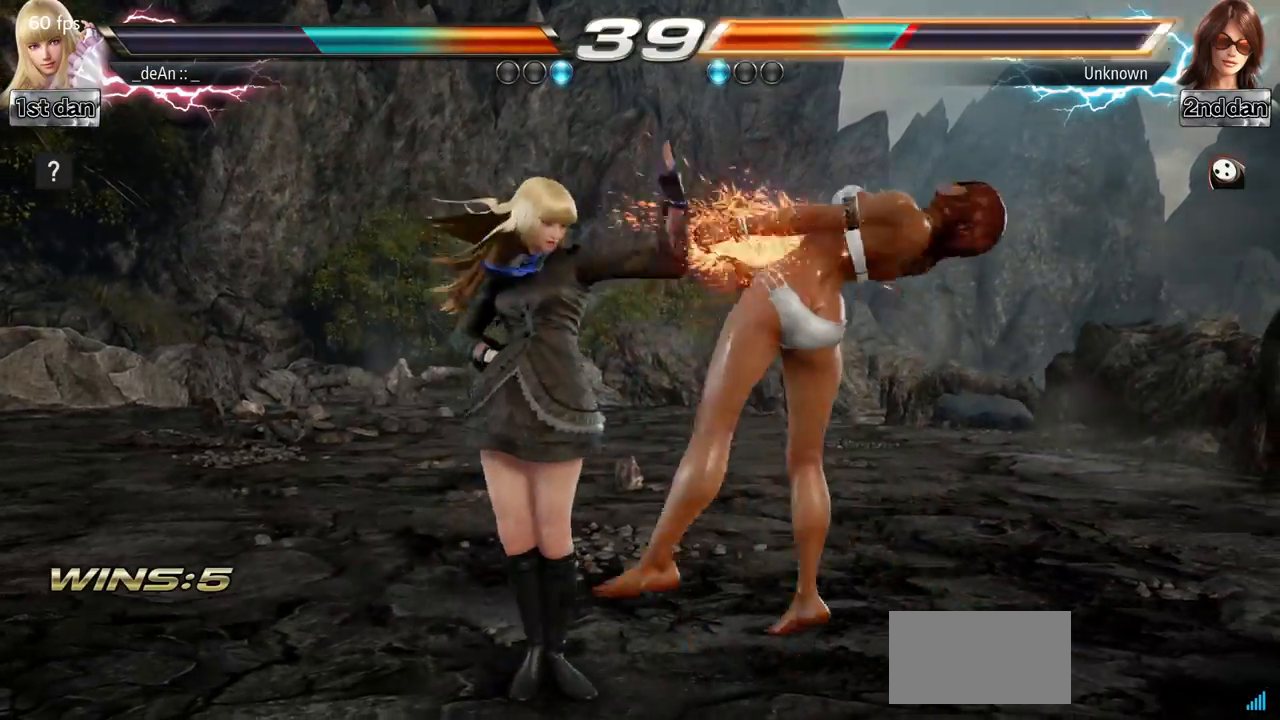
{"buttons": [], "left_stick": "center", "events": [[100, "left_stick", "right"], [133, "CROSS", "down"], [234, "CROSS", "up"], [350, "left_stick", "center"]]}
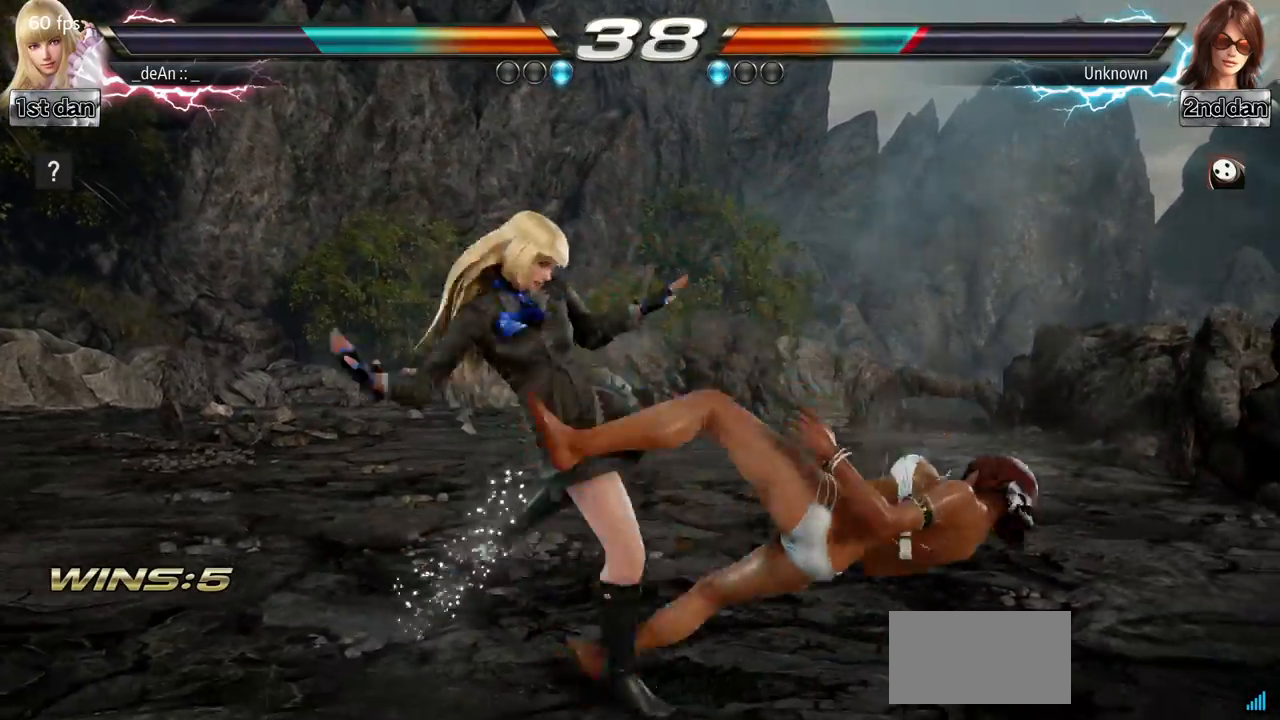
{"buttons": [], "left_stick": "center", "events": [[434, "left_stick", "right"], [501, "left_stick", "center"]]}
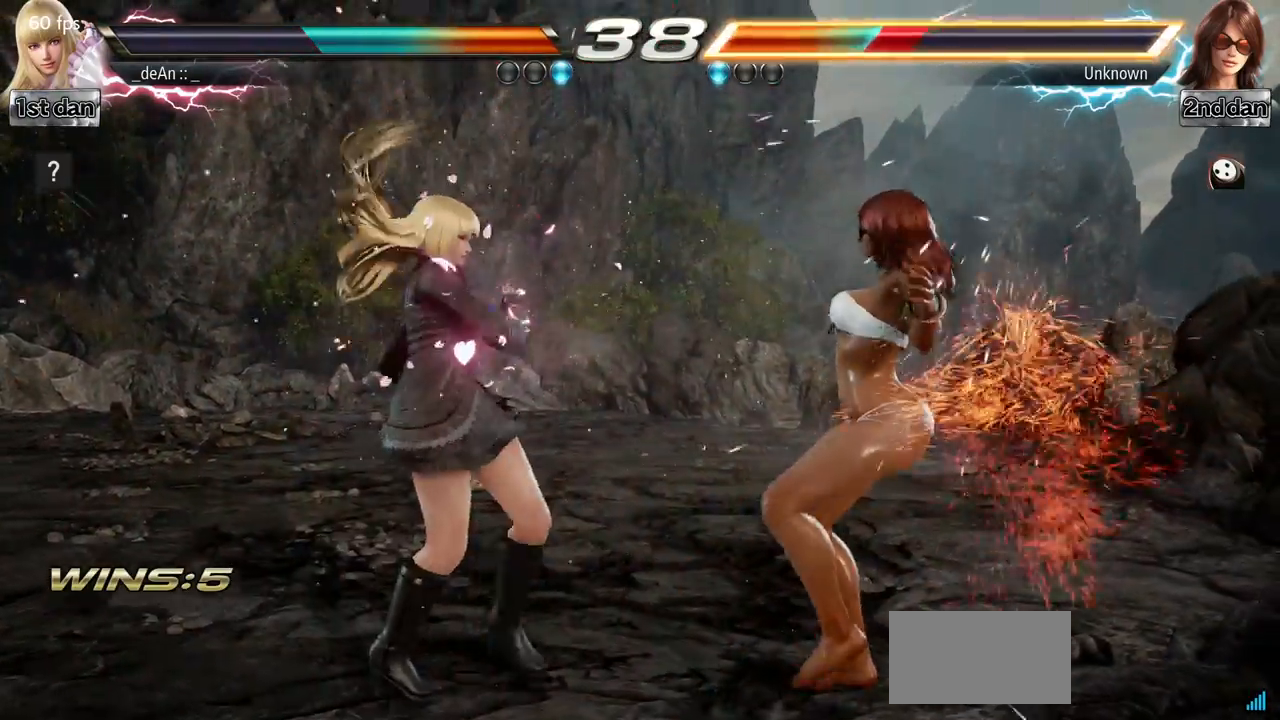
{"buttons": [], "left_stick": "right", "events": [[67, "left_stick", "right"], [150, "CROSS", "down"], [250, "CROSS", "up"], [334, "left_stick", "center"], [384, "left_stick", "right"]]}
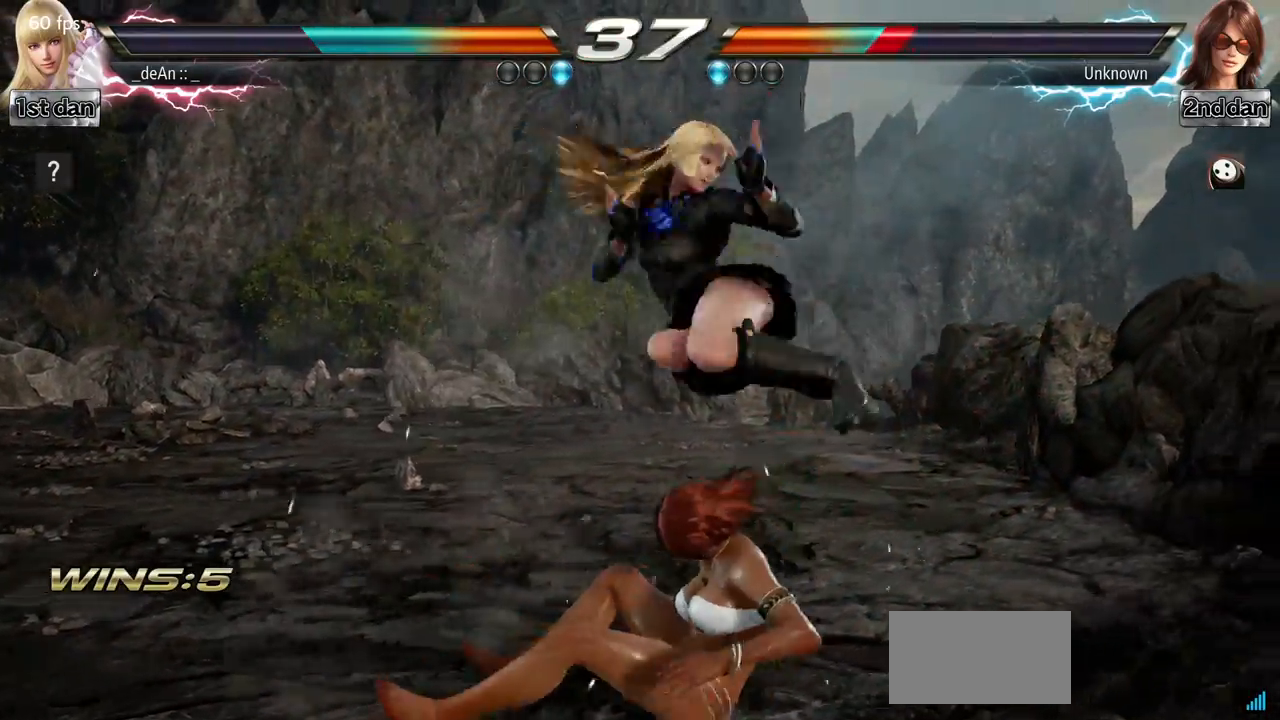
{"buttons": ["SQUARE"], "left_stick": "center", "events": [[234, "left_stick", "center"], [284, "left_stick", "left"], [418, "left_stick", "center"], [501, "SQUARE", "down"]]}
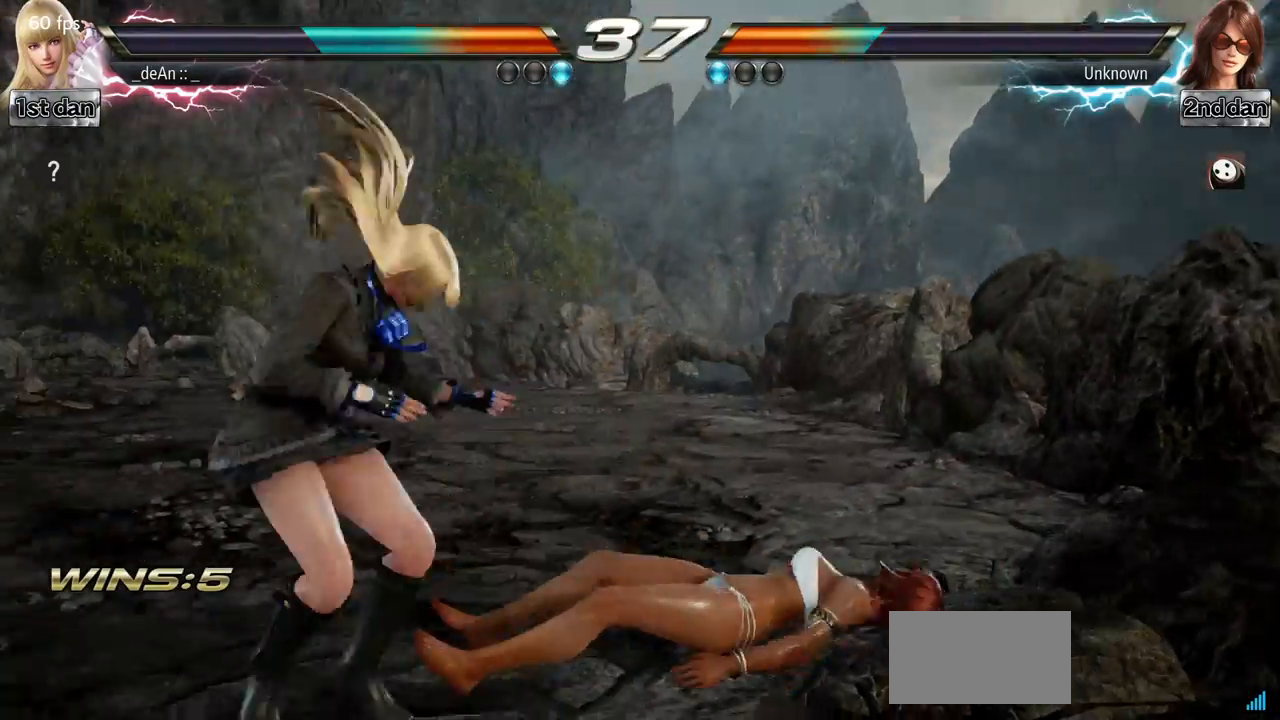
{"buttons": [], "left_stick": "center", "events": [[83, "TRIANGLE", "down"], [267, "SQUARE", "up"], [300, "TRIANGLE", "up"]]}
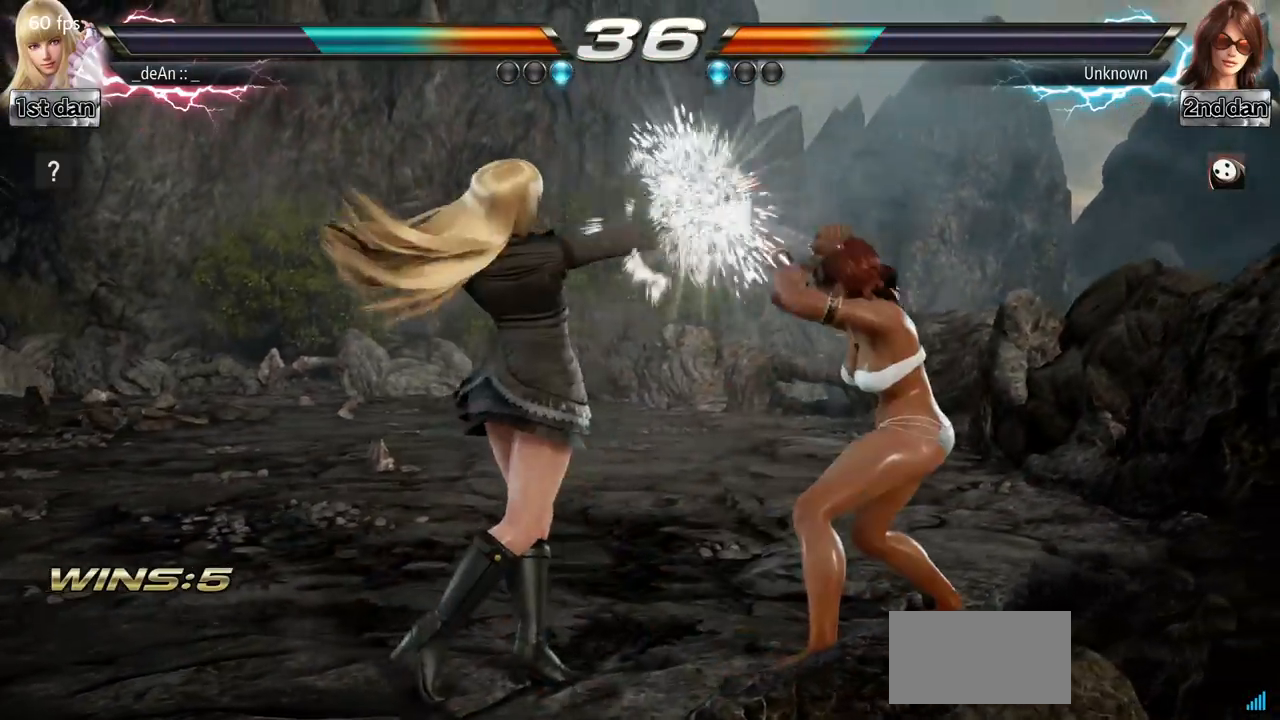
{"buttons": [], "left_stick": "center", "events": [[117, "left_stick", "down"], [151, "CROSS", "down"], [284, "CROSS", "up"], [351, "left_stick", "center"]]}
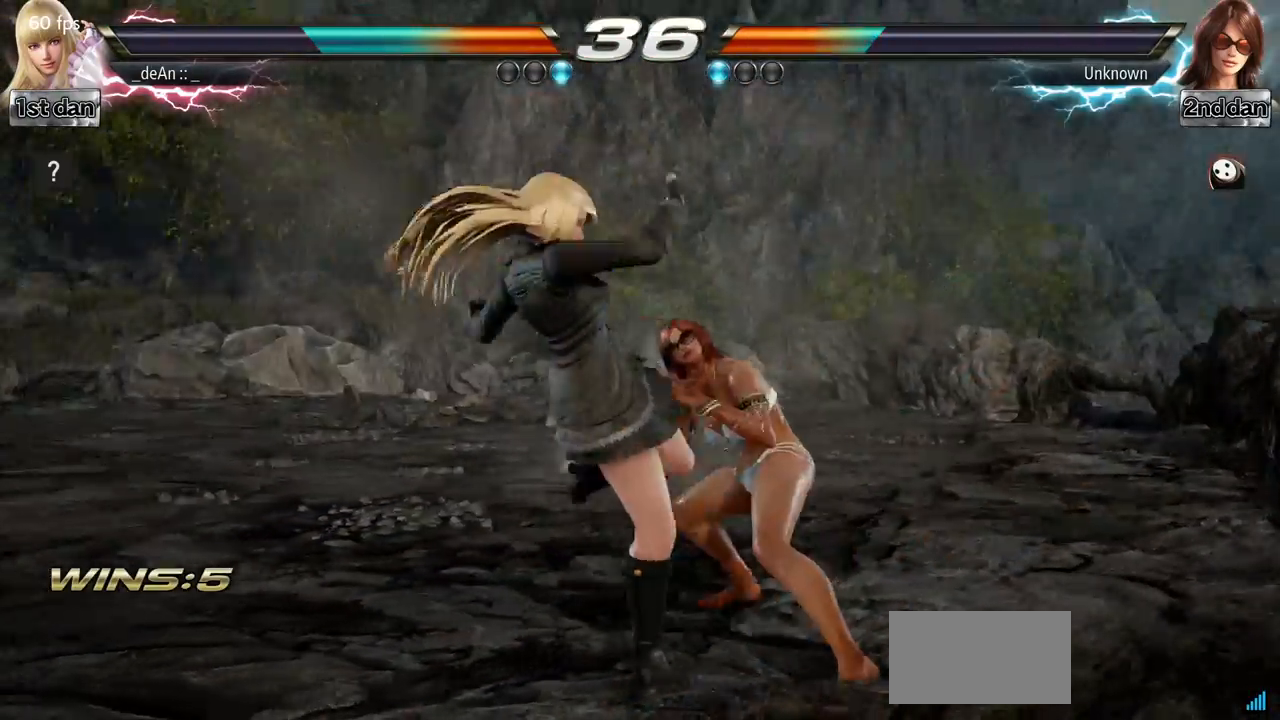
{"buttons": ["CROSS"], "left_stick": "down", "events": [[300, "left_stick", "down"], [384, "CROSS", "down"]]}
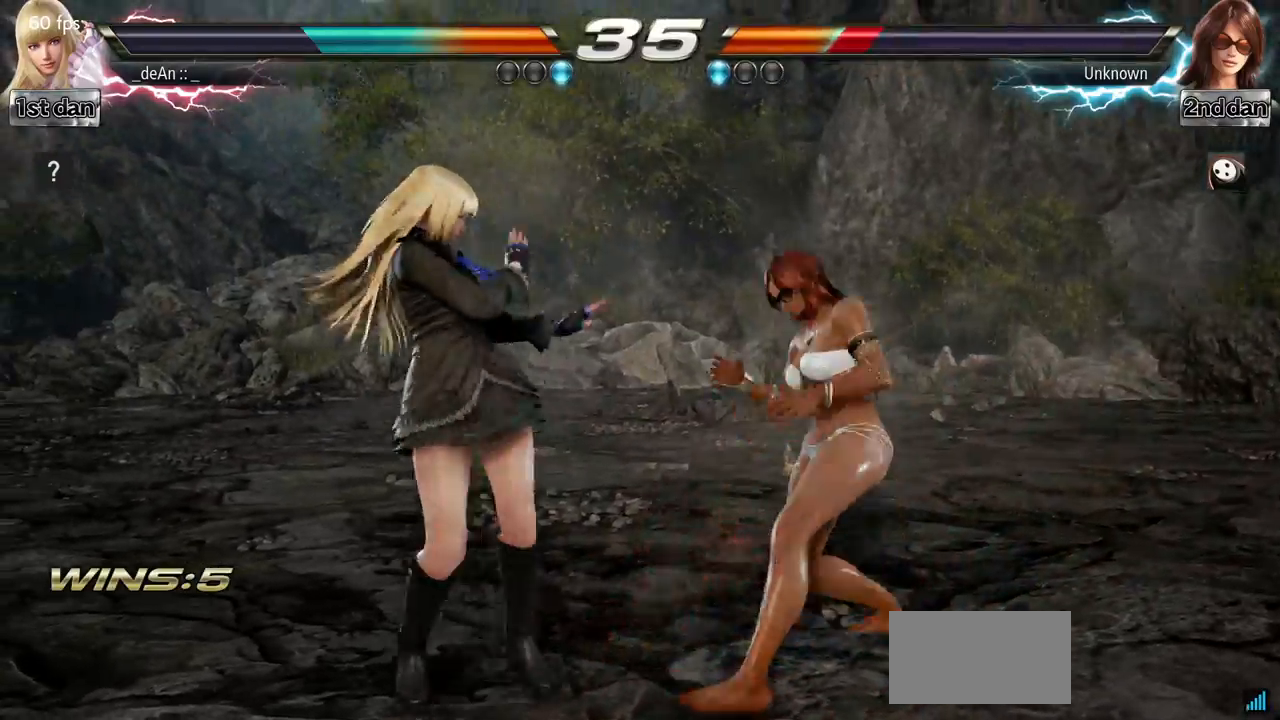
{"buttons": [], "left_stick": "center", "events": [[17, "CROSS", "up"], [117, "left_stick", "center"]]}
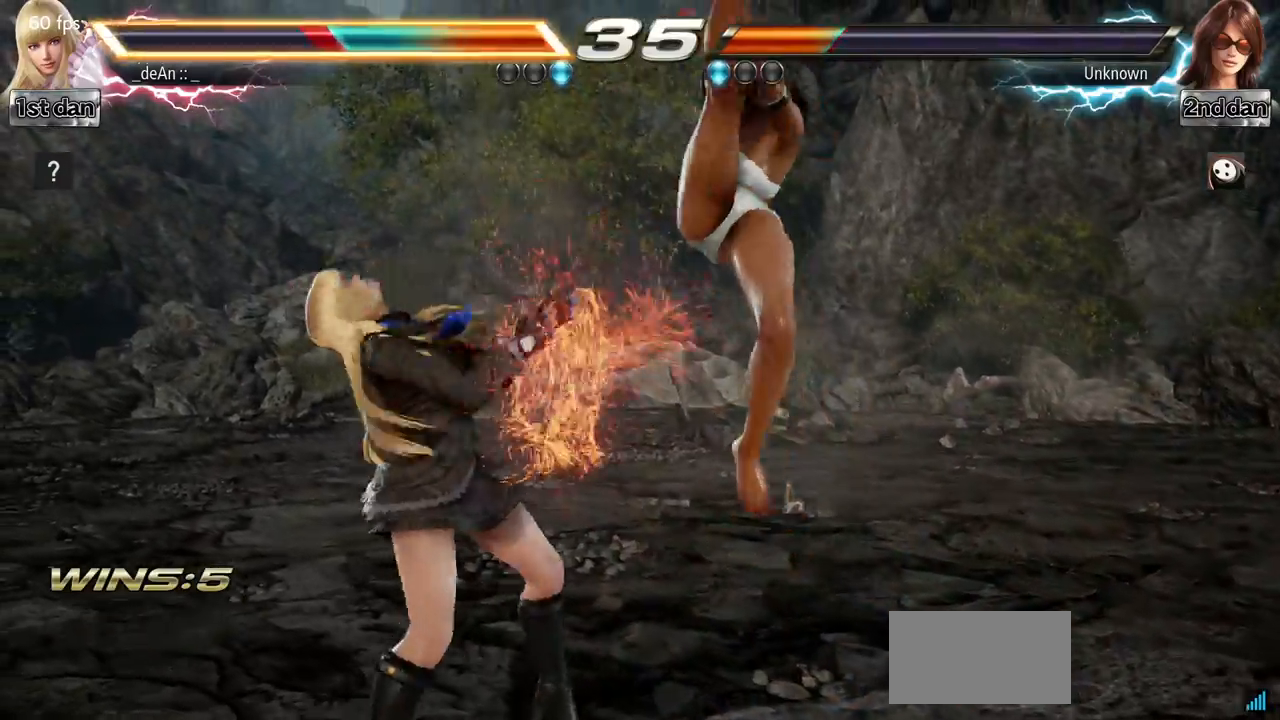
{"buttons": ["SQUARE"], "left_stick": "left", "events": [[284, "left_stick", "left"], [367, "SQUARE", "down"]]}
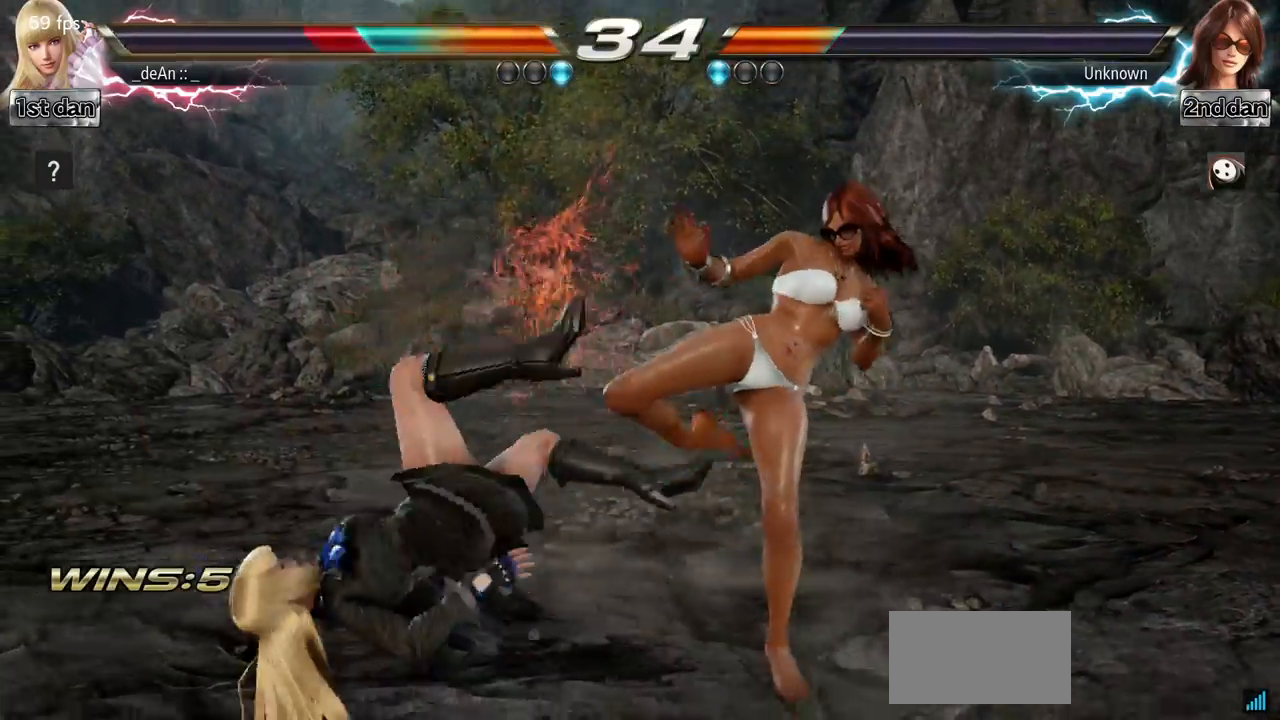
{"buttons": [], "left_stick": "left", "events": [[51, "SQUARE", "up"], [351, "SQUARE", "down"], [451, "SQUARE", "up"]]}
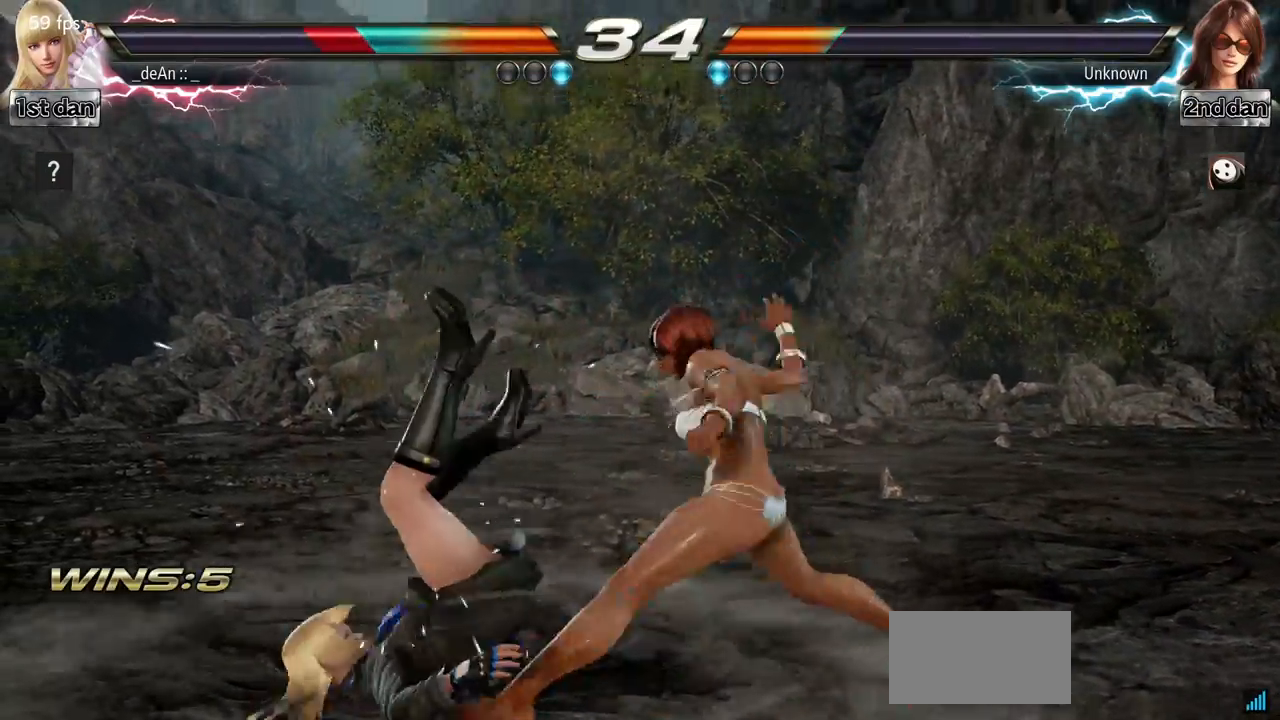
{"buttons": ["SQUARE"], "left_stick": "left", "events": [[50, "SQUARE", "down"], [200, "SQUARE", "up"], [234, "SQUARE", "down"], [367, "SQUARE", "up"], [467, "SQUARE", "down"]]}
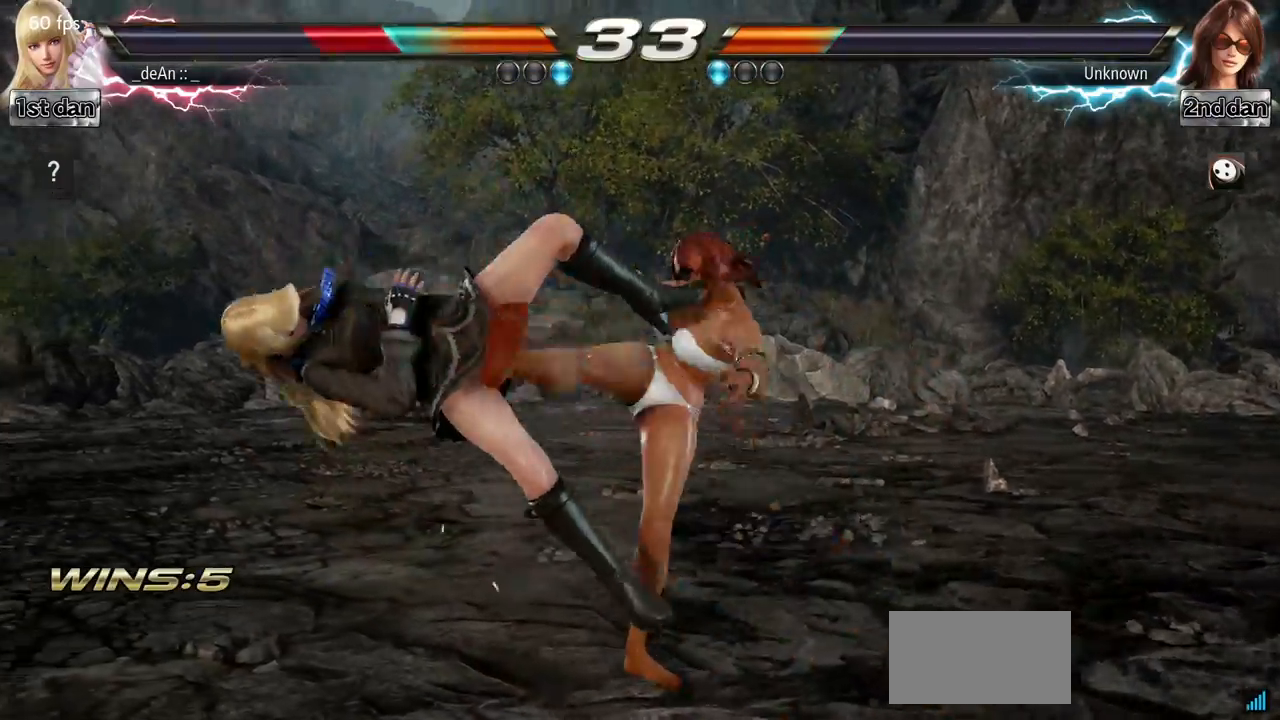
{"buttons": [], "left_stick": "left", "events": [[117, "SQUARE", "up"]]}
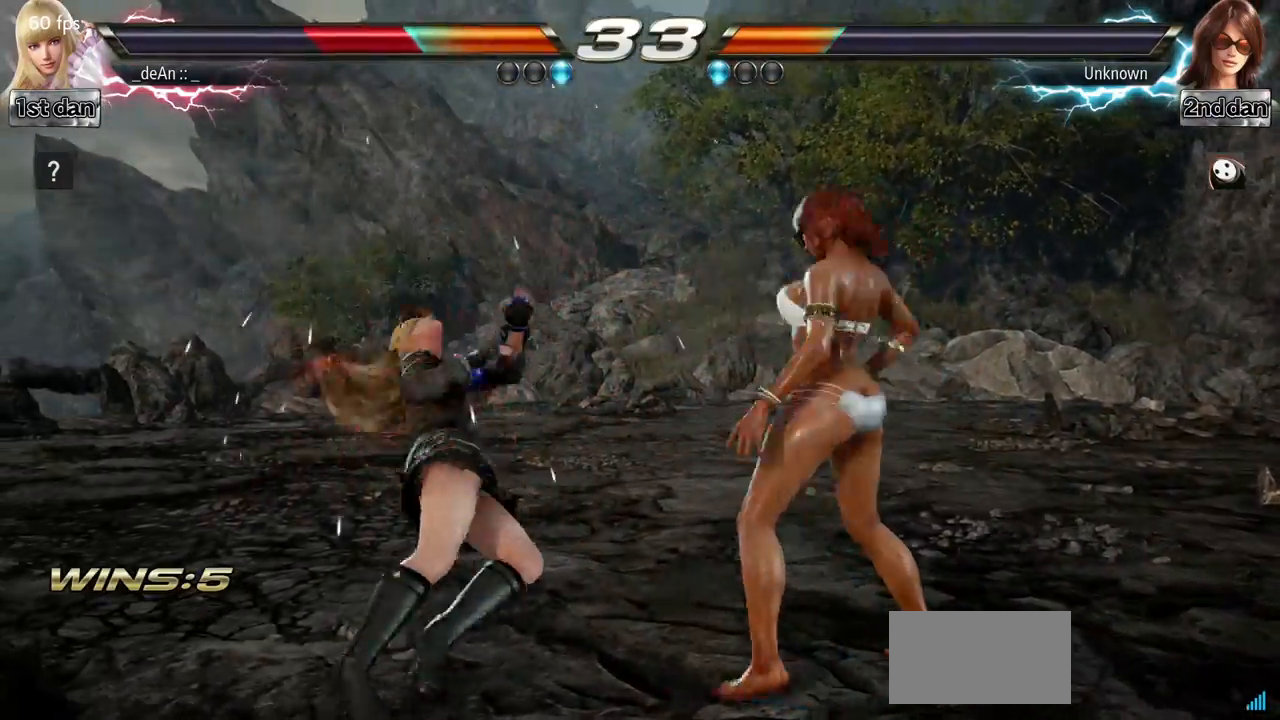
{"buttons": [], "left_stick": "left", "events": [[167, "SQUARE", "down"], [450, "SQUARE", "up"]]}
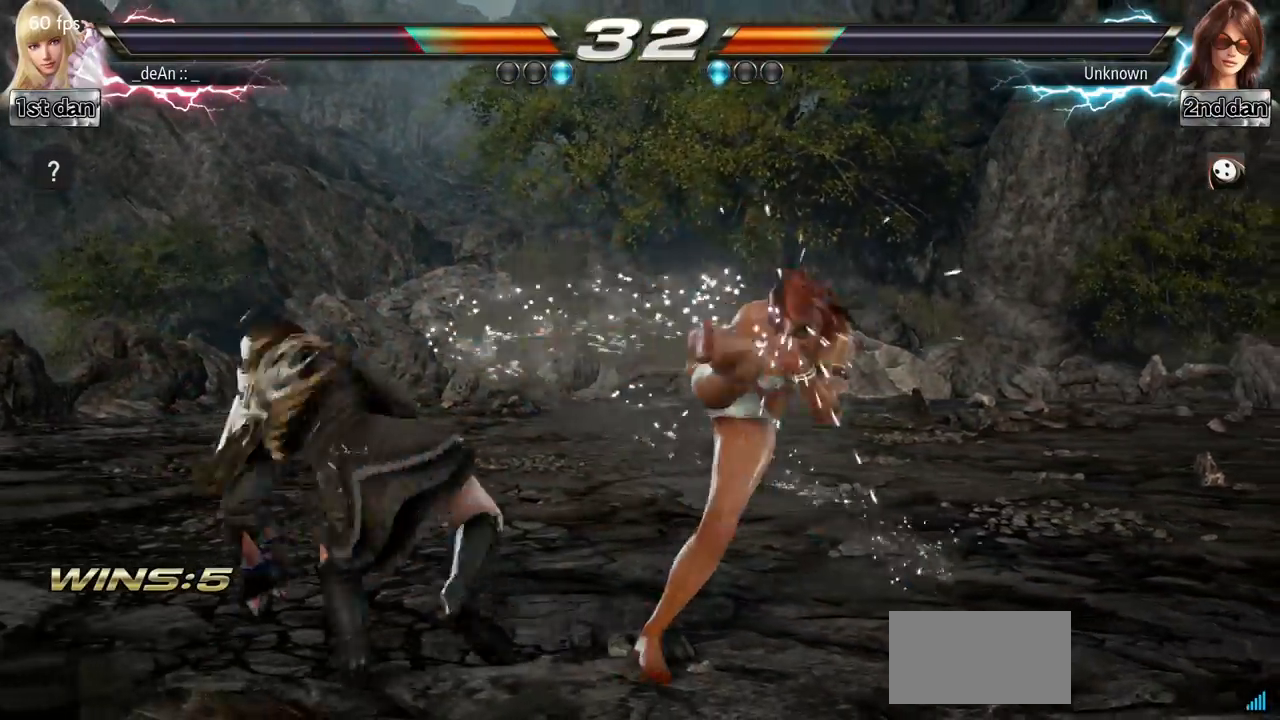
{"buttons": [], "left_stick": "center", "events": [[151, "left_stick", "center"], [251, "CIRCLE", "down"], [401, "CIRCLE", "up"]]}
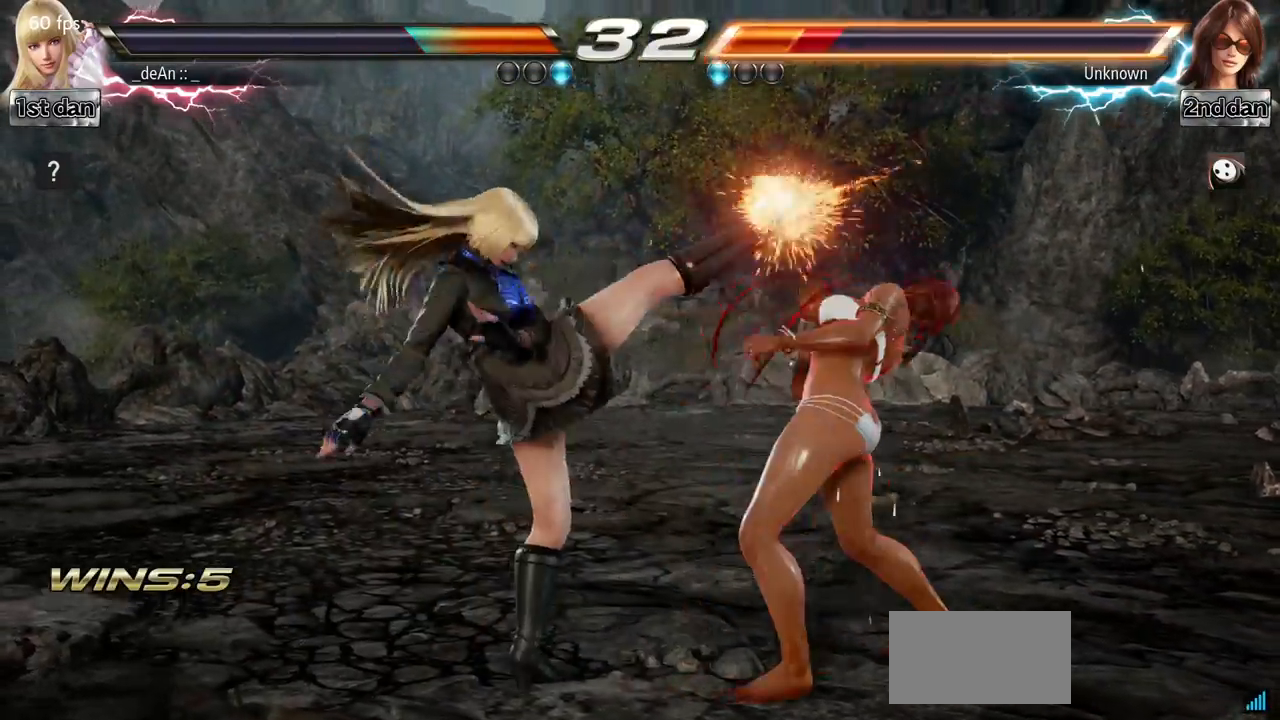
{"buttons": ["CIRCLE"], "left_stick": "center", "events": [[300, "CIRCLE", "down"], [300, "left_stick", "down-right"], [400, "CIRCLE", "up"], [450, "CIRCLE", "down"], [500, "left_stick", "center"]]}
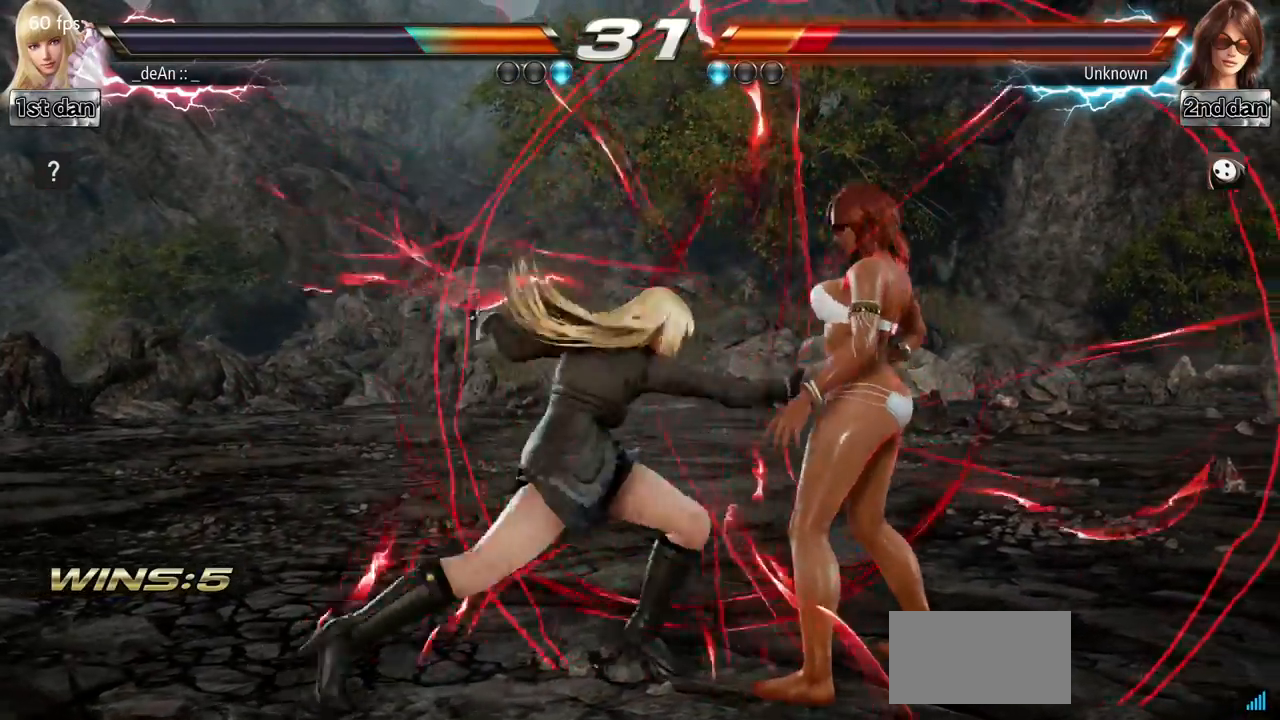
{"buttons": [], "left_stick": "center", "events": [[50, "CIRCLE", "up"], [101, "CIRCLE", "down"], [201, "CIRCLE", "up"], [267, "CIRCLE", "down"], [501, "CIRCLE", "up"]]}
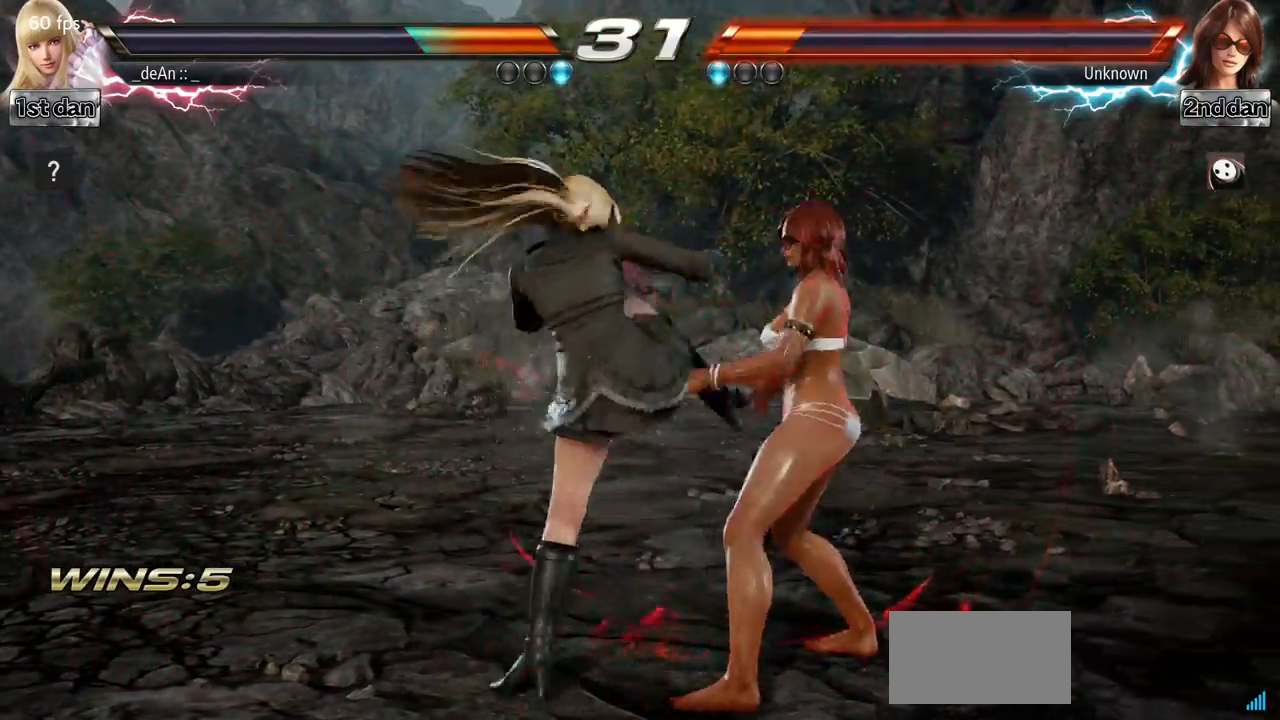
{"buttons": ["SQUARE"], "left_stick": "center", "events": [[17, "CIRCLE", "down"], [217, "CIRCLE", "up"], [467, "SQUARE", "down"]]}
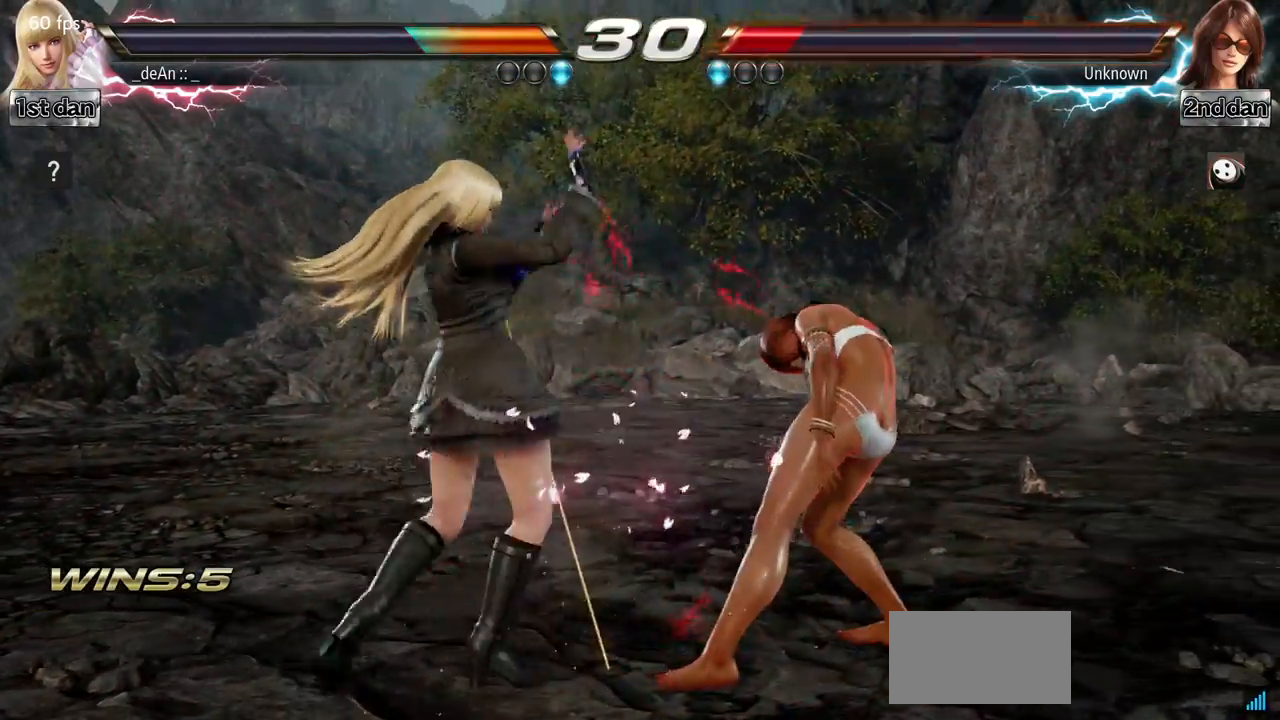
{"buttons": [], "left_stick": "down-right", "events": [[84, "SQUARE", "up"], [367, "left_stick", "down-right"], [434, "CIRCLE", "down"], [501, "CIRCLE", "up"]]}
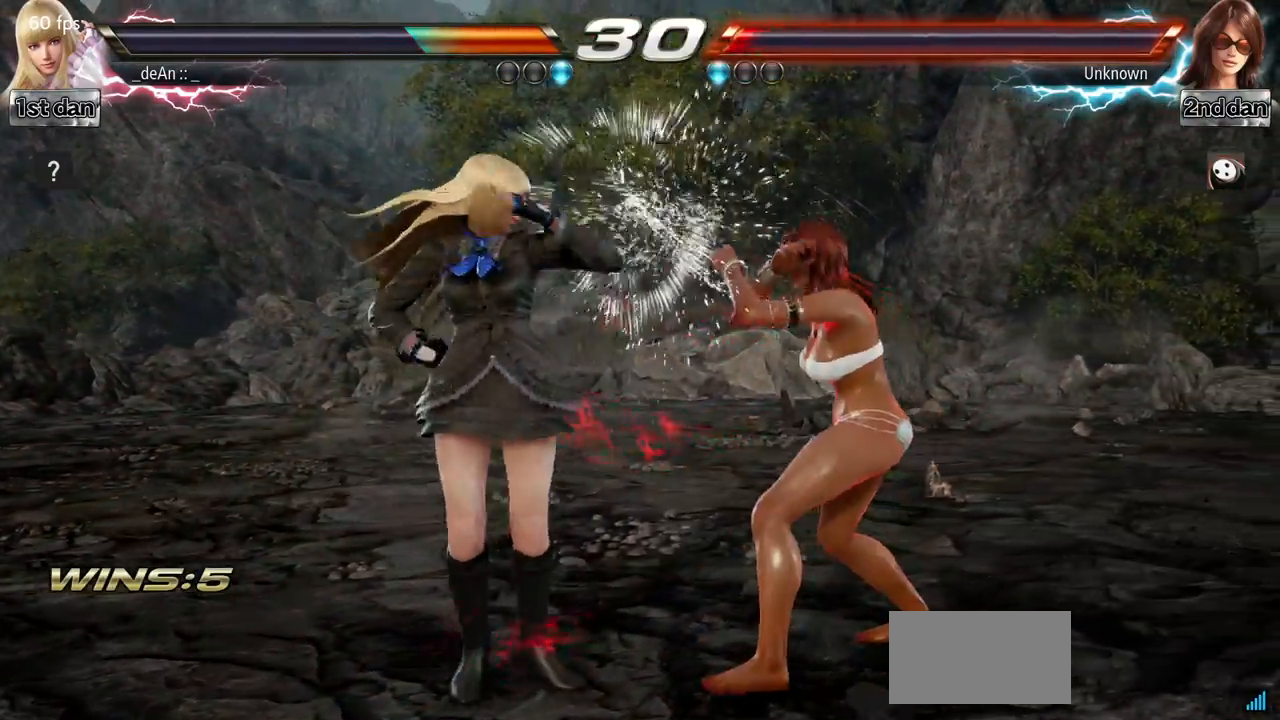
{"buttons": ["CIRCLE"], "left_stick": "center", "events": [[100, "CIRCLE", "down"], [100, "left_stick", "center"], [167, "CIRCLE", "up"], [183, "CIRCLE", "down"], [317, "CIRCLE", "up"], [334, "CIRCLE", "down"], [450, "CIRCLE", "up"], [500, "CIRCLE", "down"]]}
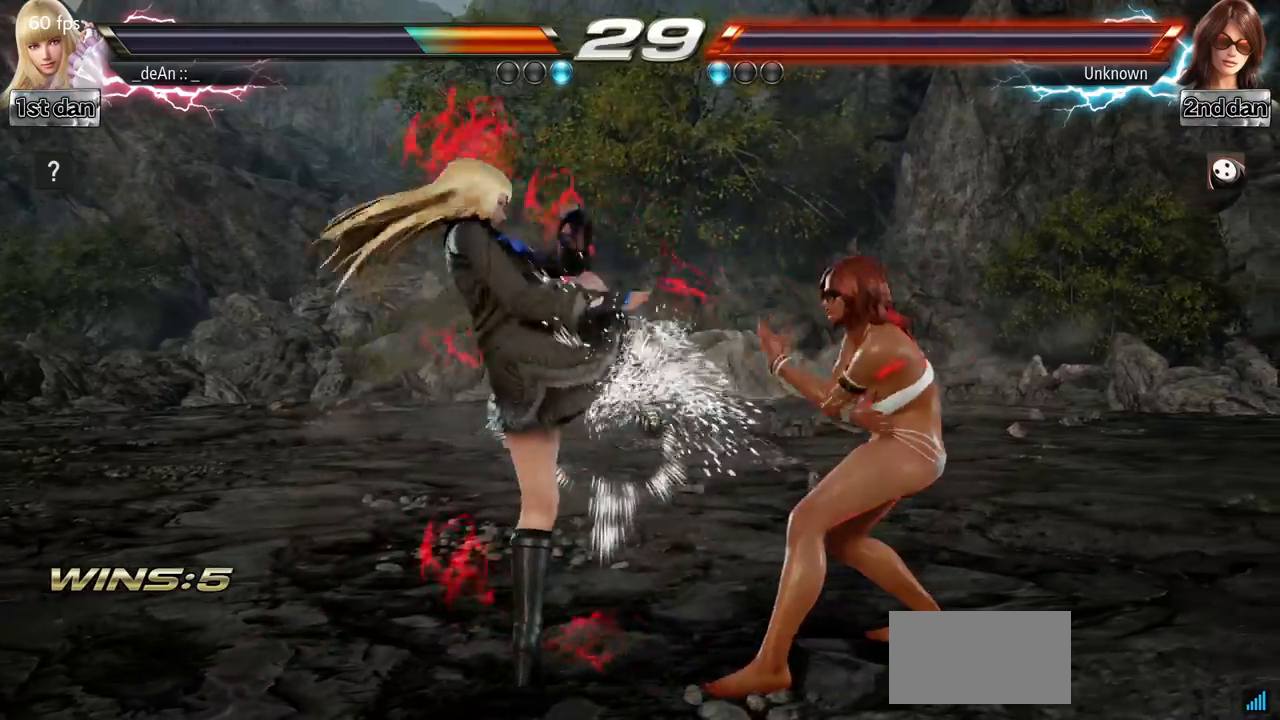
{"buttons": ["CIRCLE"], "left_stick": "center", "events": [[84, "CIRCLE", "up"], [134, "CIRCLE", "down"]]}
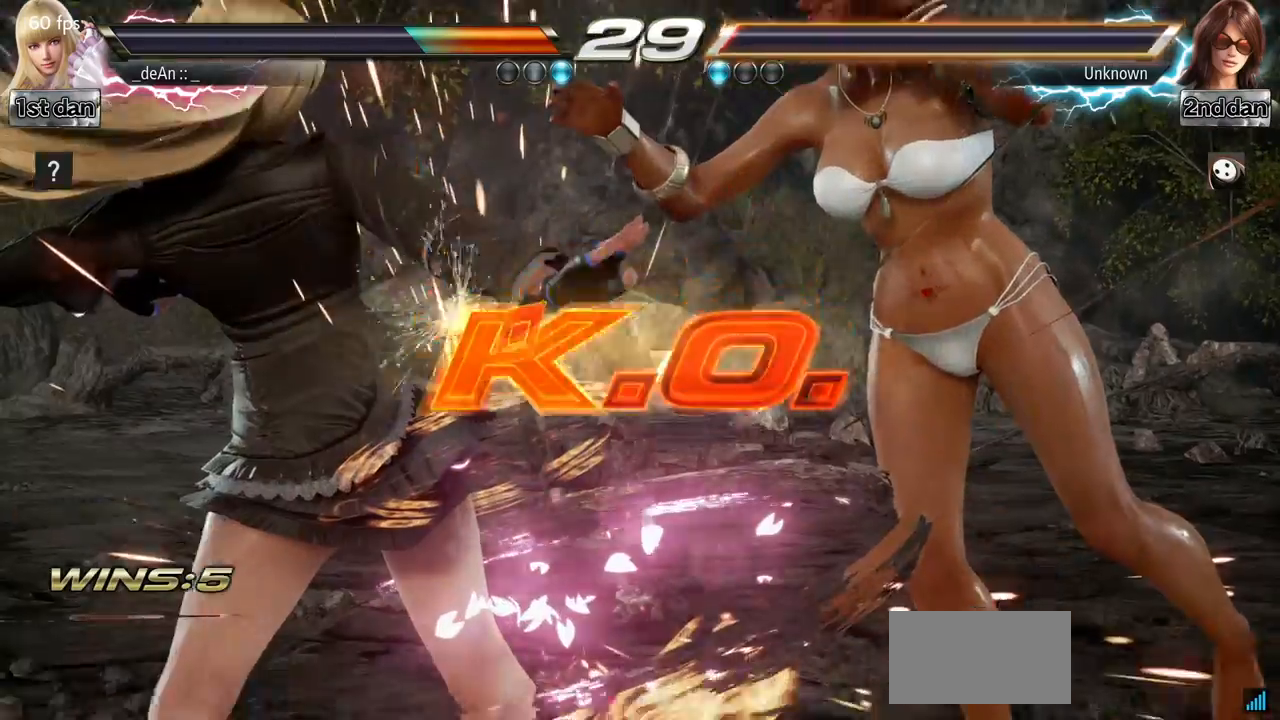
{"buttons": [], "left_stick": "center", "events": [[17, "CIRCLE", "up"]]}
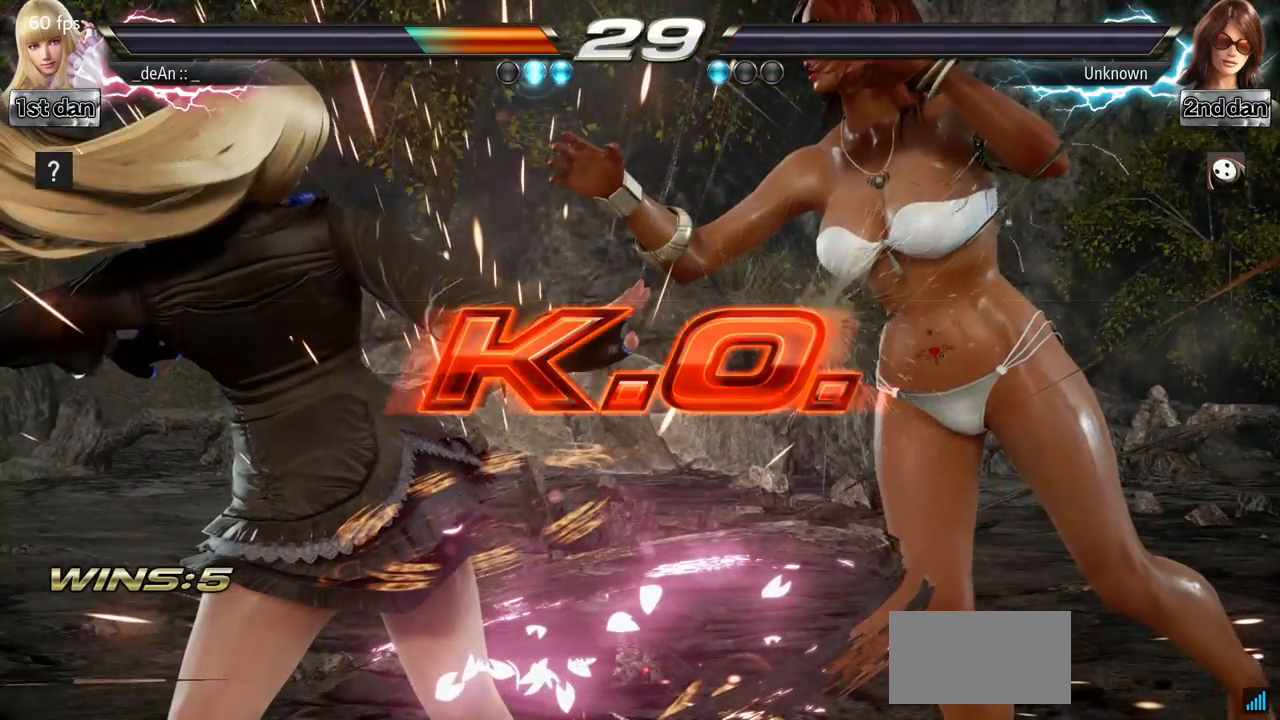
{"buttons": [], "left_stick": "center", "events": []}
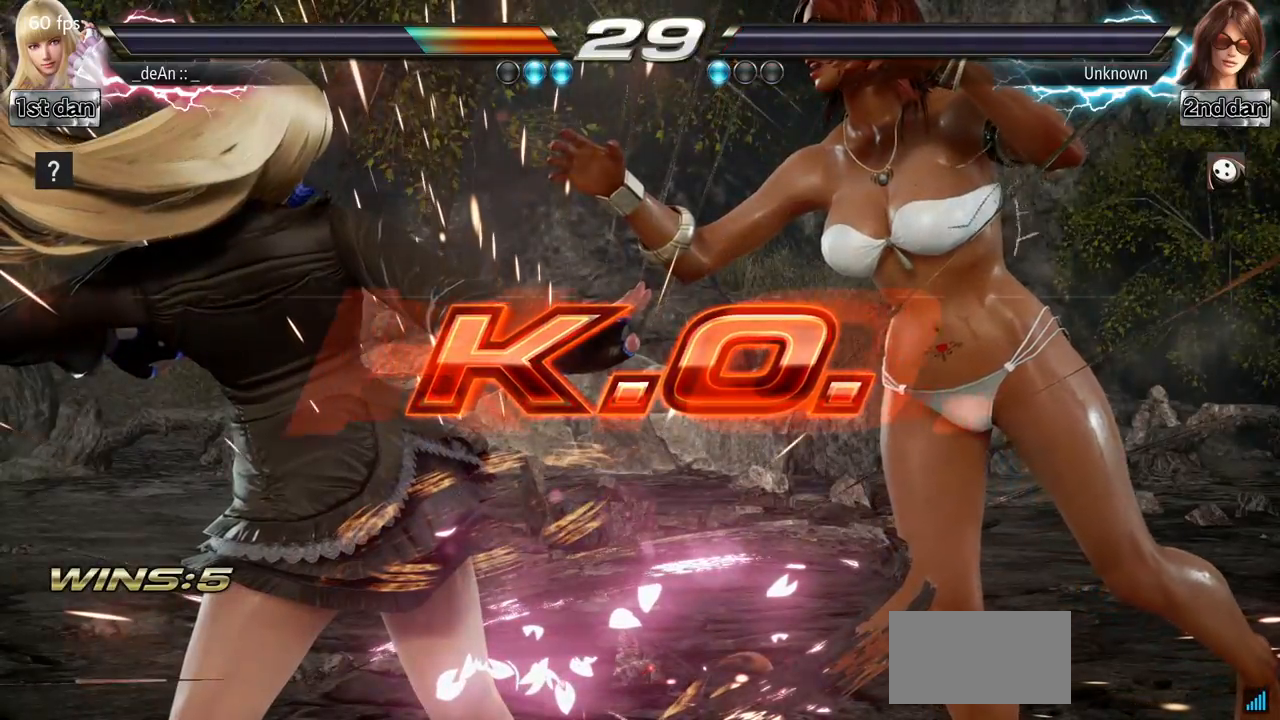
{"buttons": [], "left_stick": "center", "events": []}
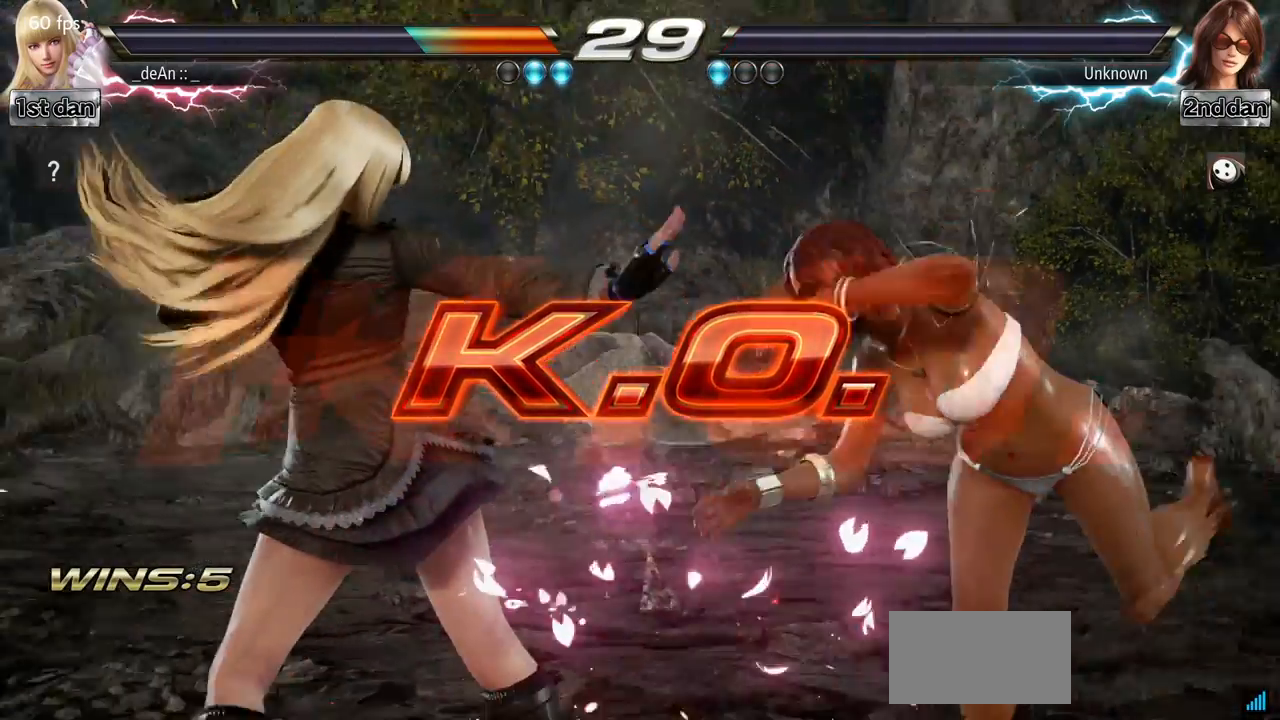
{"buttons": [], "left_stick": "right", "events": [[317, "left_stick", "right"], [367, "left_stick", "center"], [451, "left_stick", "right"]]}
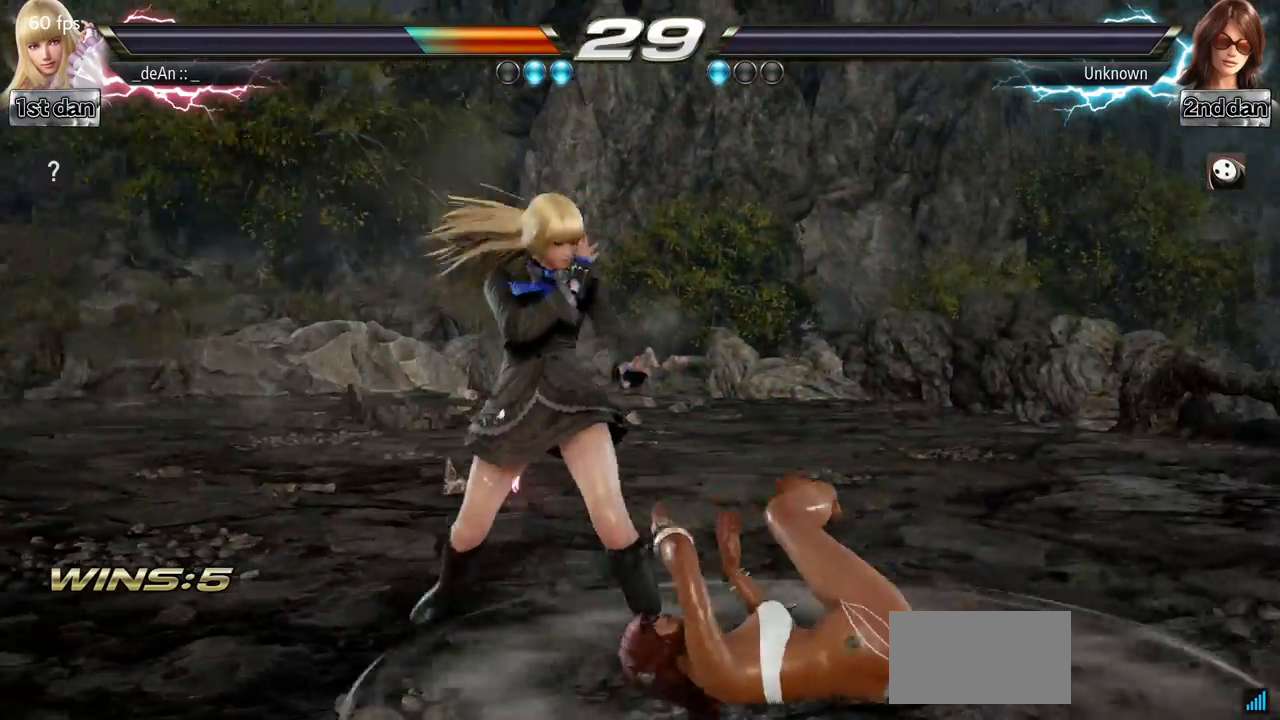
{"buttons": [], "left_stick": "center", "events": [[50, "TRIANGLE", "down"], [184, "TRIANGLE", "up"], [251, "left_stick", "center"]]}
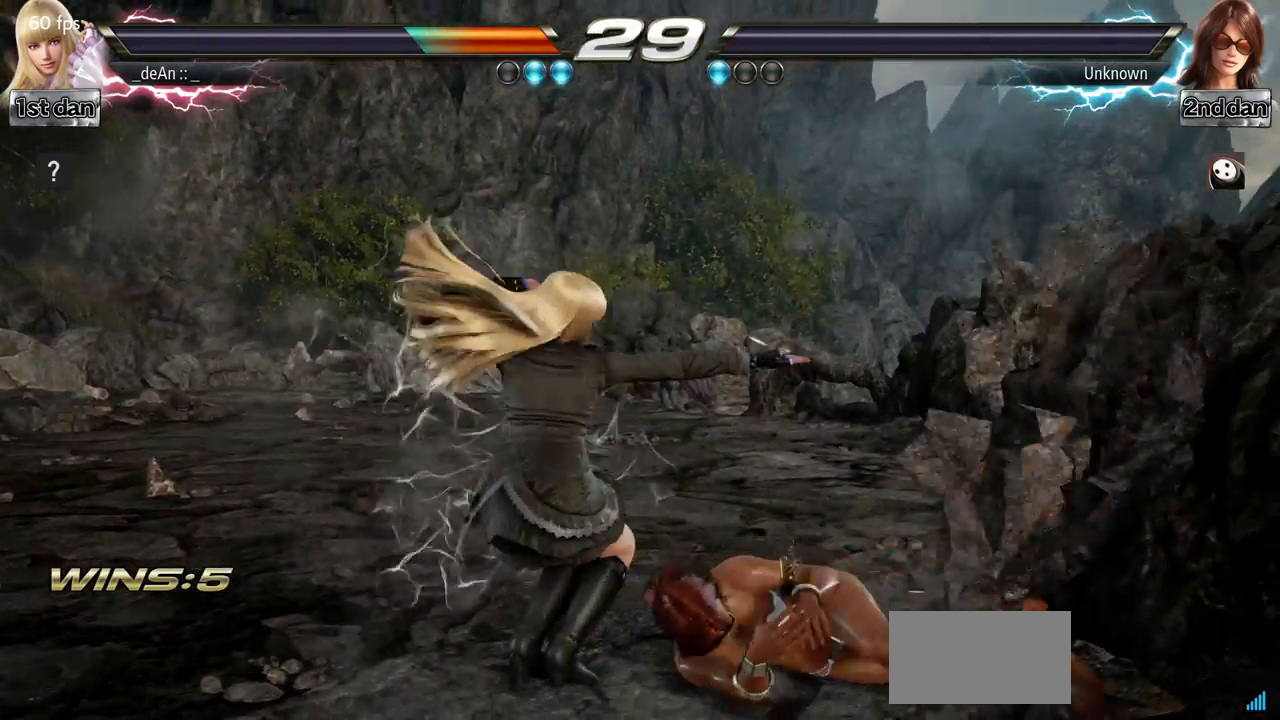
{"buttons": [], "left_stick": "center", "events": []}
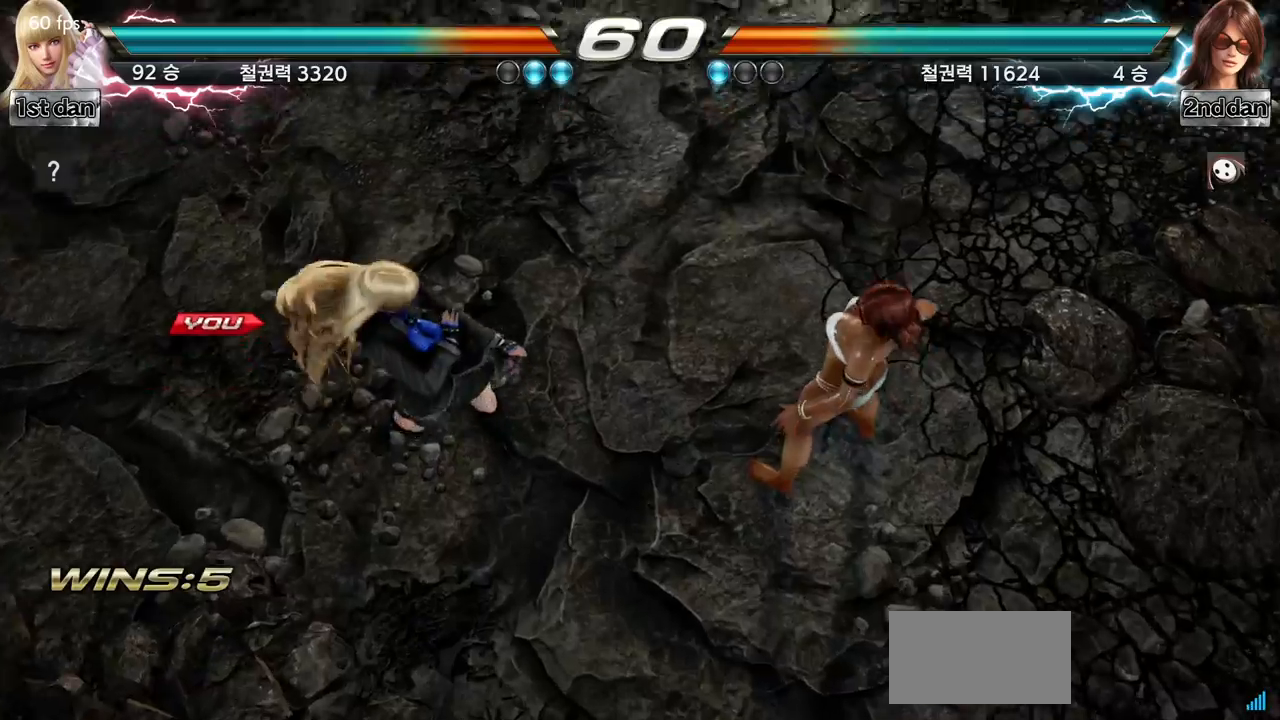
{"buttons": [], "left_stick": "center", "events": []}
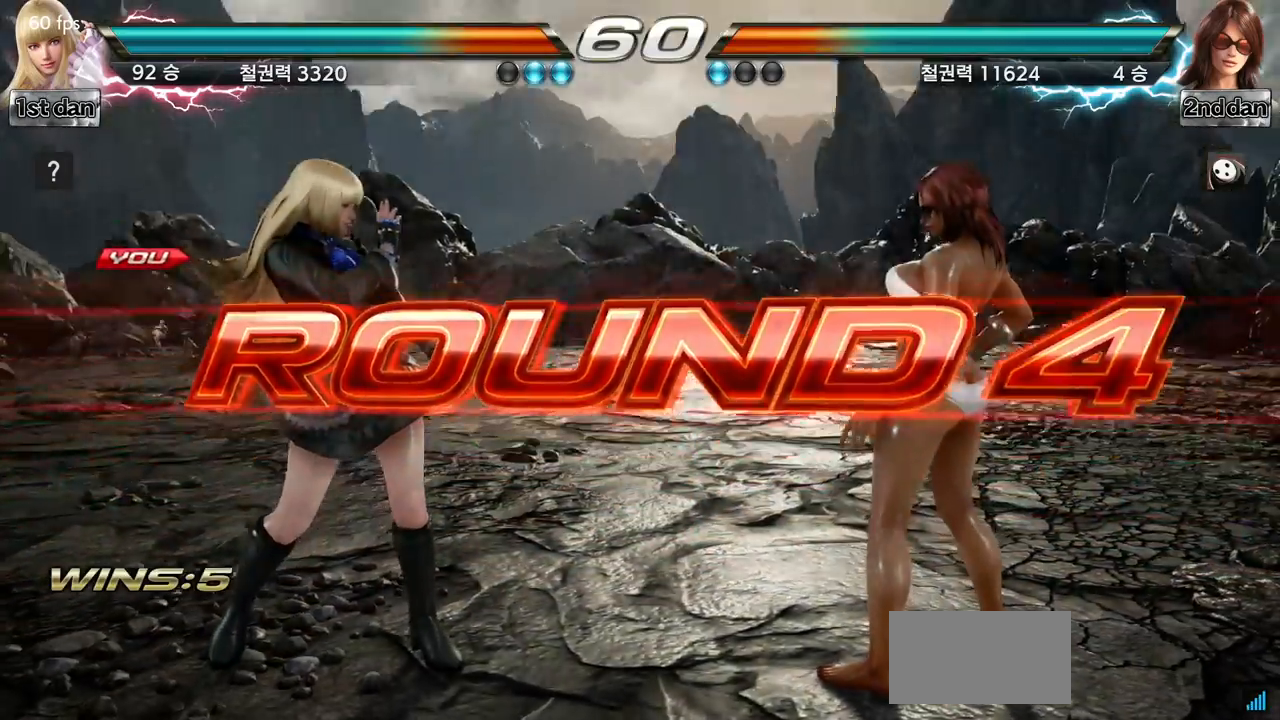
{"buttons": [], "left_stick": "center", "events": []}
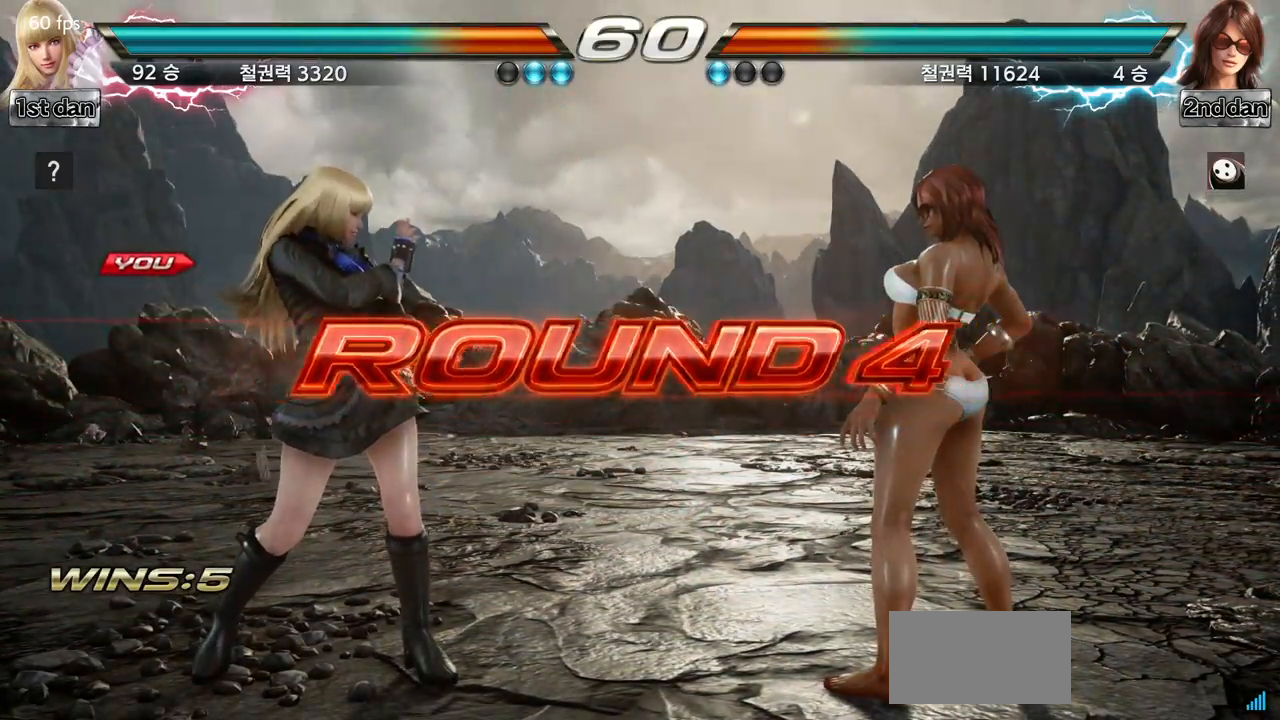
{"buttons": [], "left_stick": "center", "events": []}